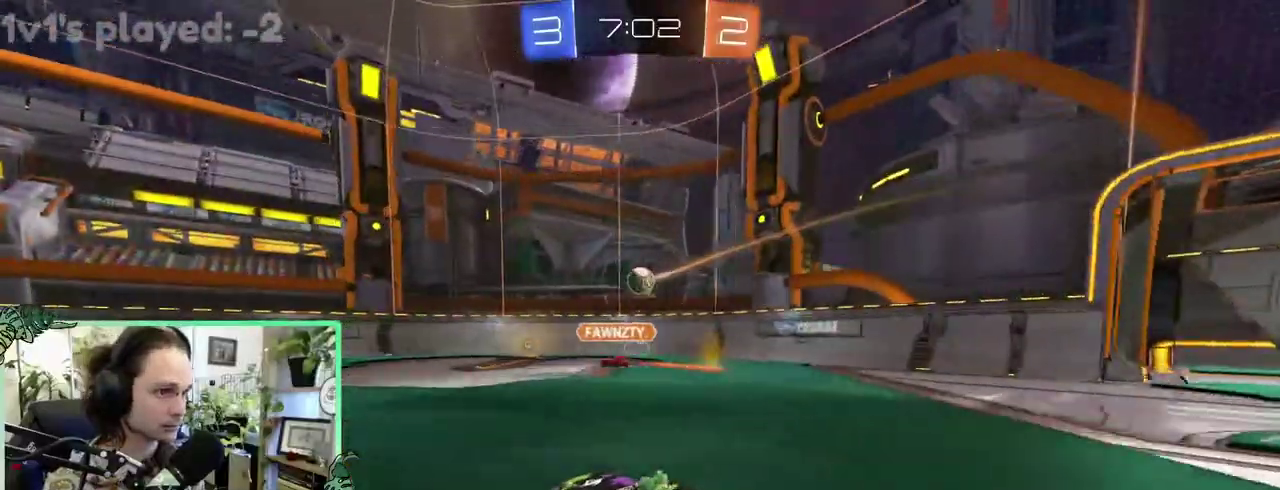
Gameplay with a controller (Xbox layout); each line is a JSON object with the inputs held at the frame after it. "events" lists button and stick changes between this image and that frame as [ms after this image, input, new state], when the widget could be followed in between. This overlay highlights the sticks when they move; stick clicks (L3 R3) are not distinguishable. This document gives stick clicks only as held states, not as events. Not read: L2 R2.
{"buttons": ["B"], "left_stick": "left", "right_stick": "center"}
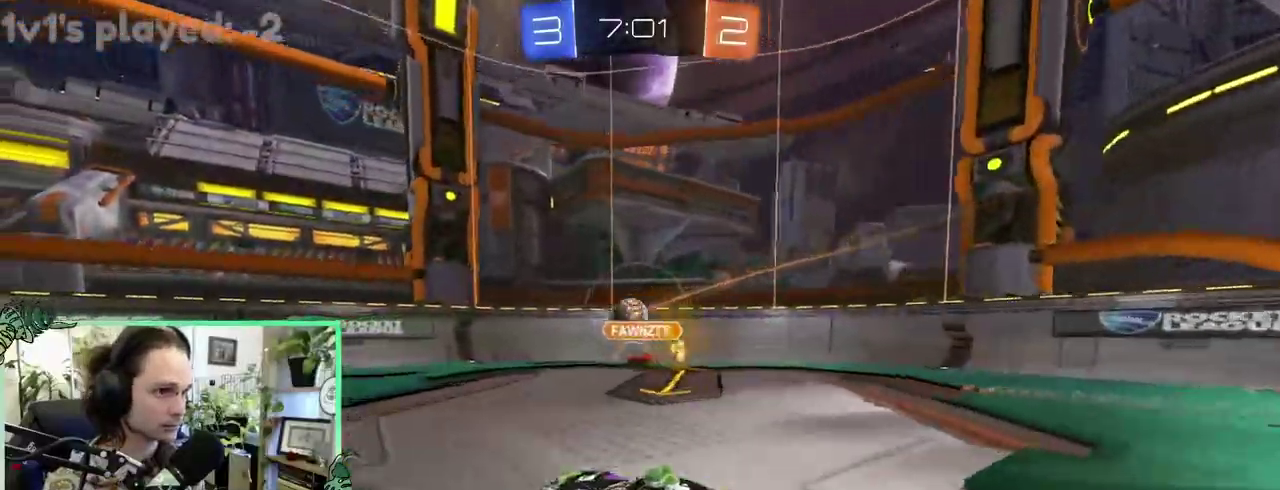
{"buttons": [], "left_stick": "center", "right_stick": "center"}
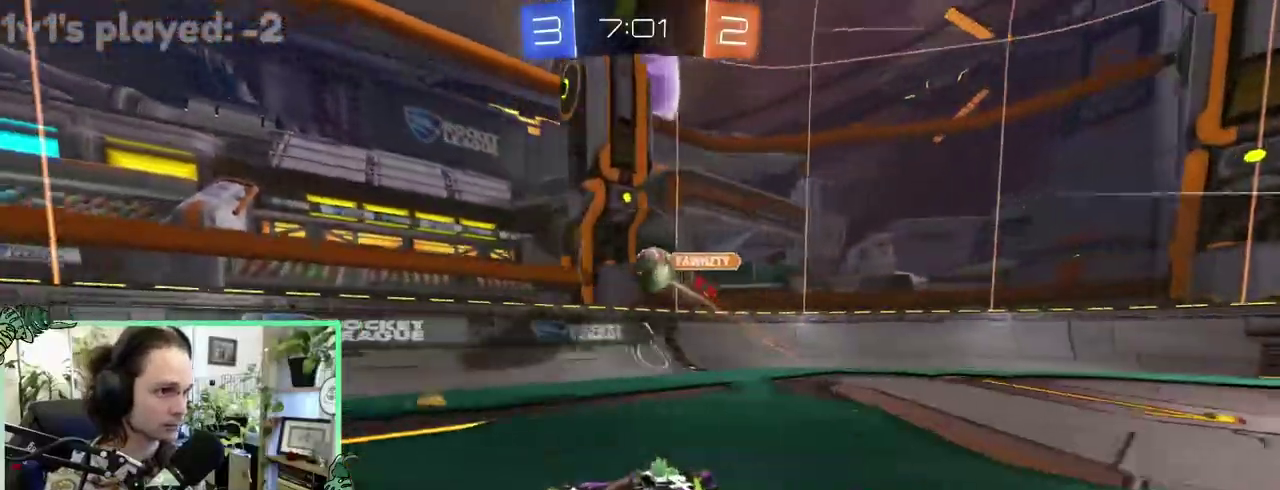
{"buttons": [], "left_stick": "left", "right_stick": "center"}
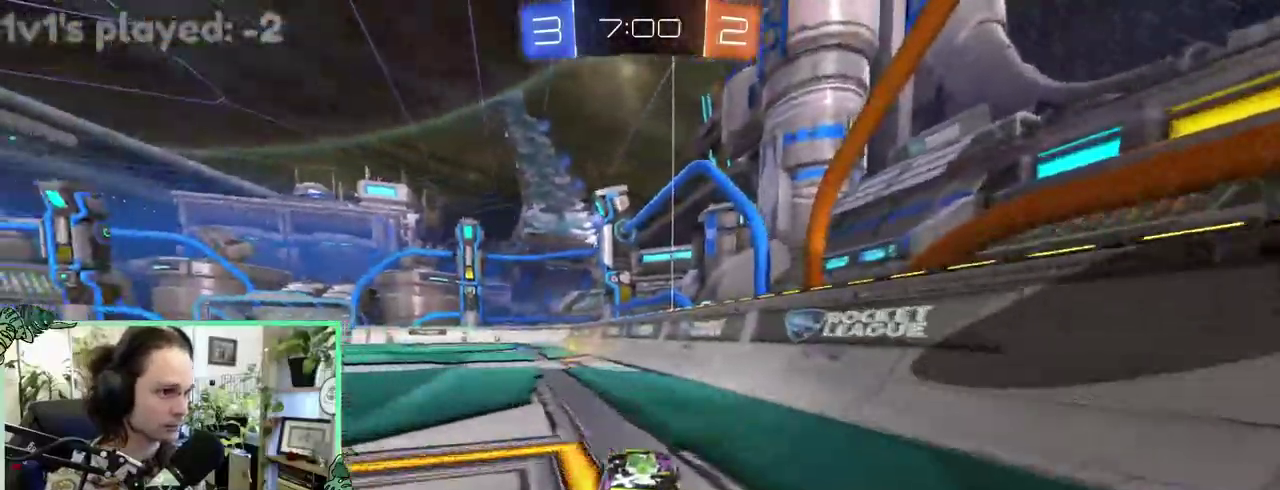
{"buttons": [], "left_stick": "center", "right_stick": "center"}
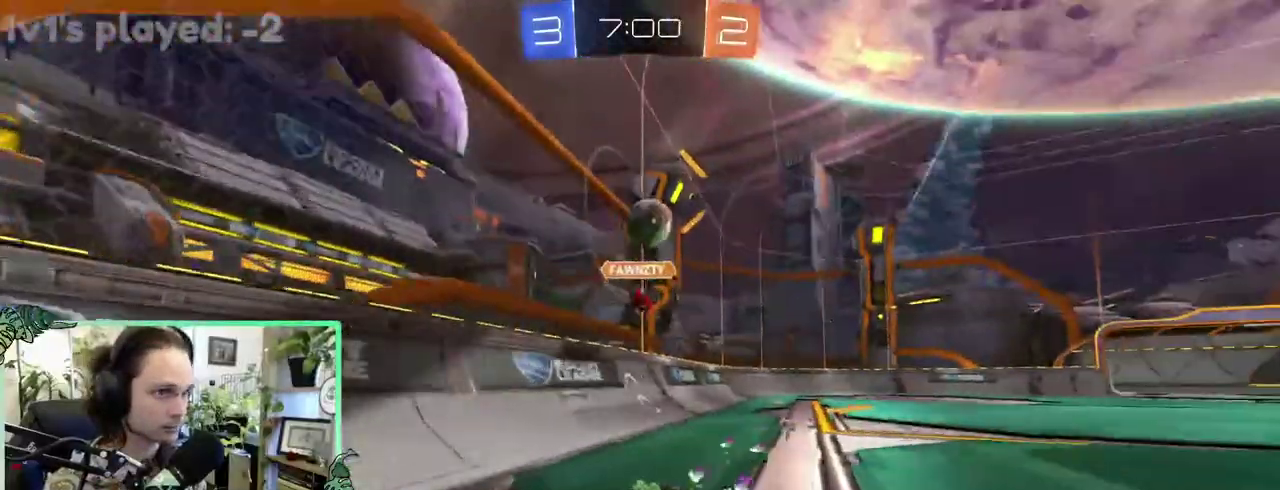
{"buttons": [], "left_stick": "left", "right_stick": "center"}
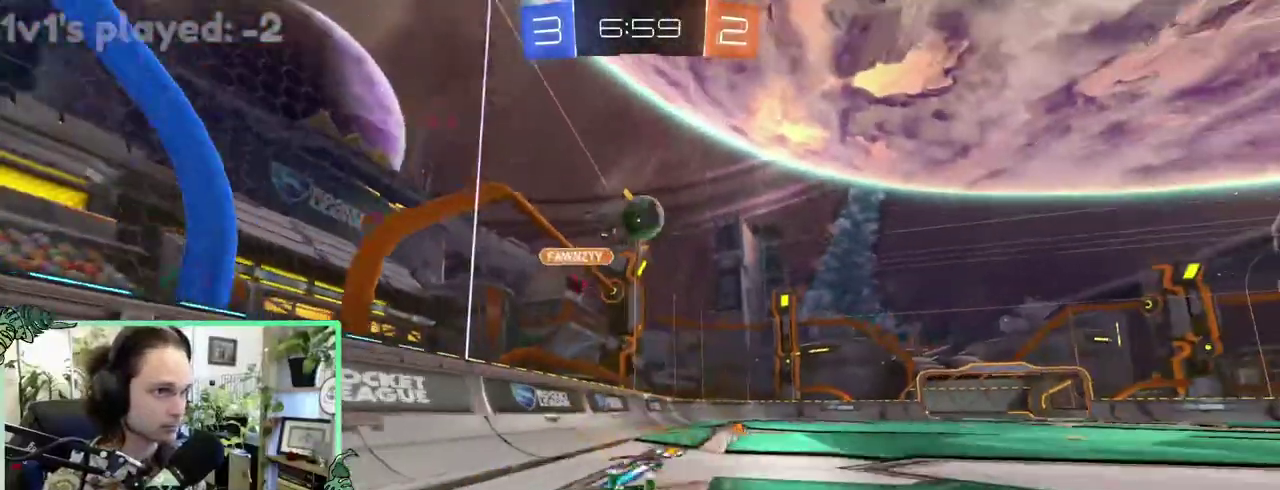
{"buttons": [], "left_stick": "down-right", "right_stick": "center"}
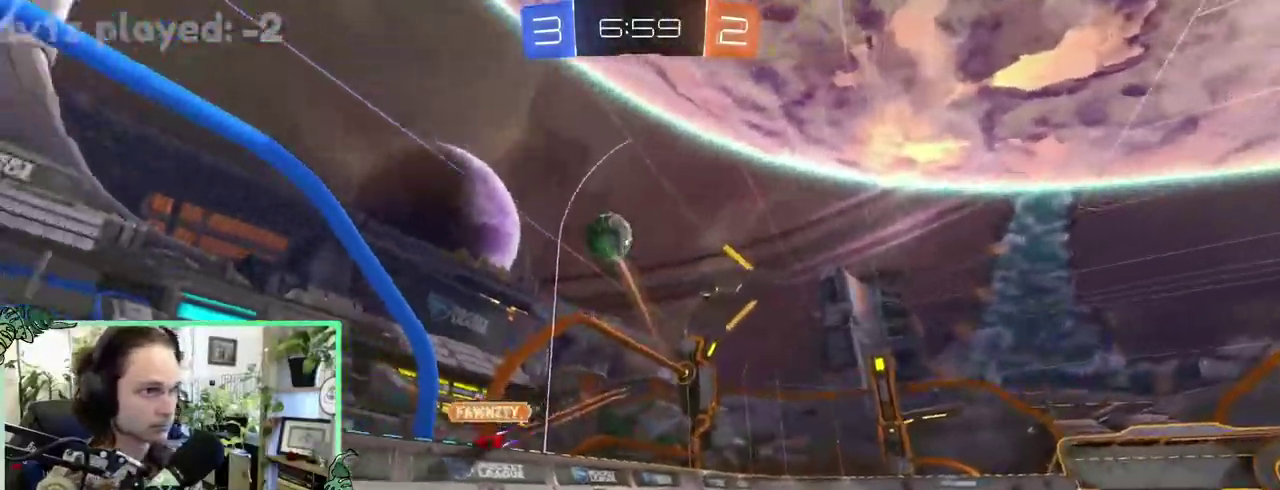
{"buttons": [], "left_stick": "right", "right_stick": "center"}
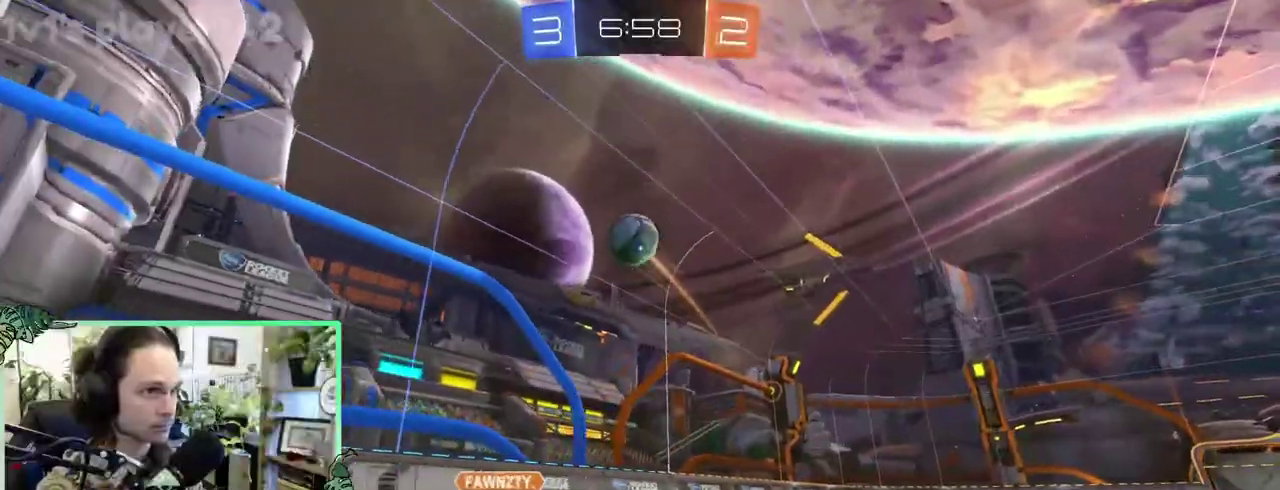
{"buttons": ["L1"], "left_stick": "up-right", "right_stick": "center"}
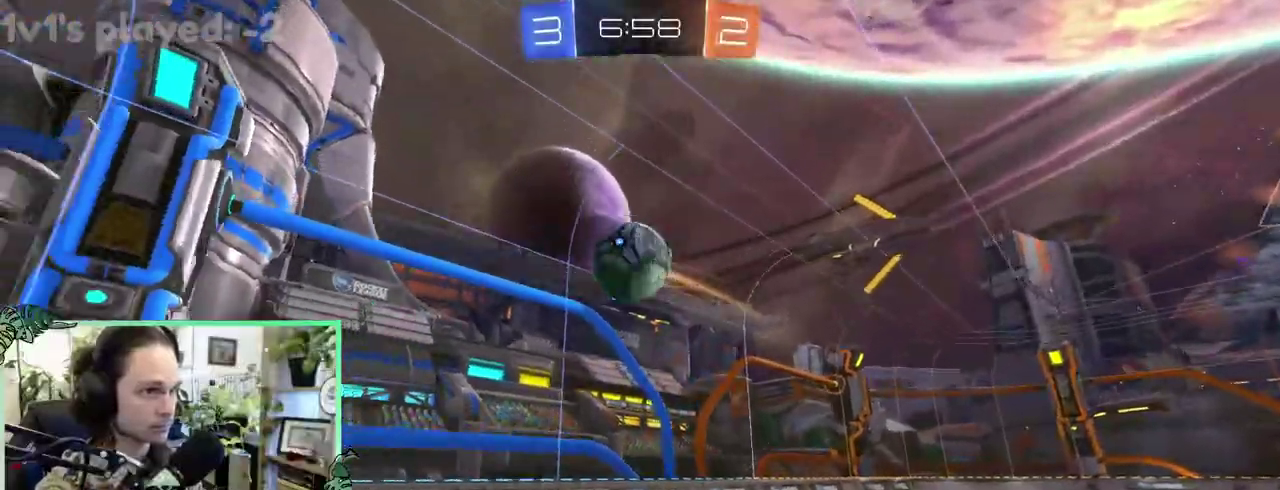
{"buttons": [], "left_stick": "center", "right_stick": "center"}
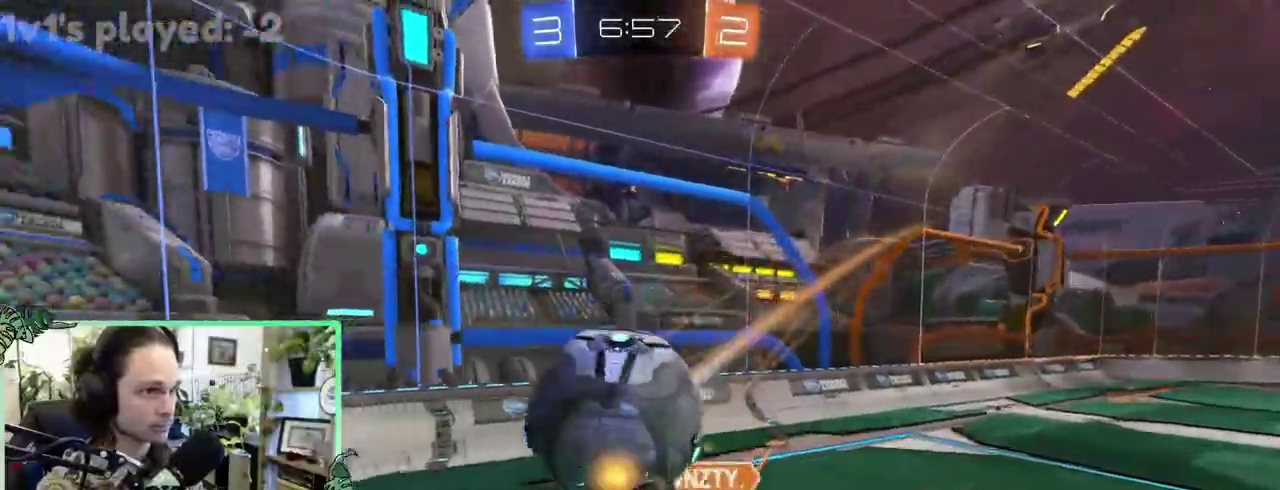
{"buttons": ["L1"], "left_stick": "down-right", "right_stick": "center"}
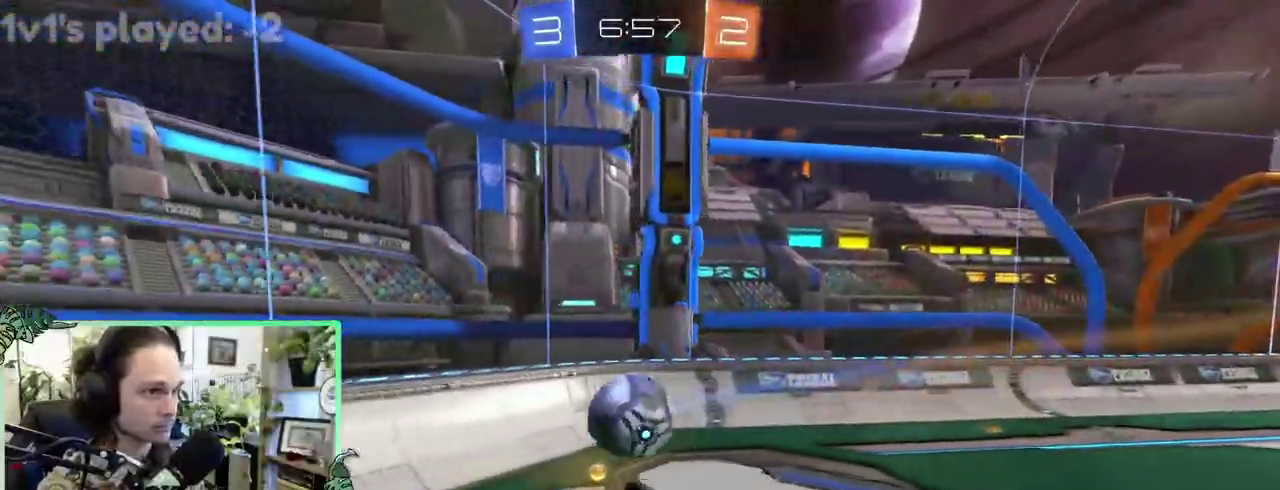
{"buttons": [], "left_stick": "up-right", "right_stick": "center"}
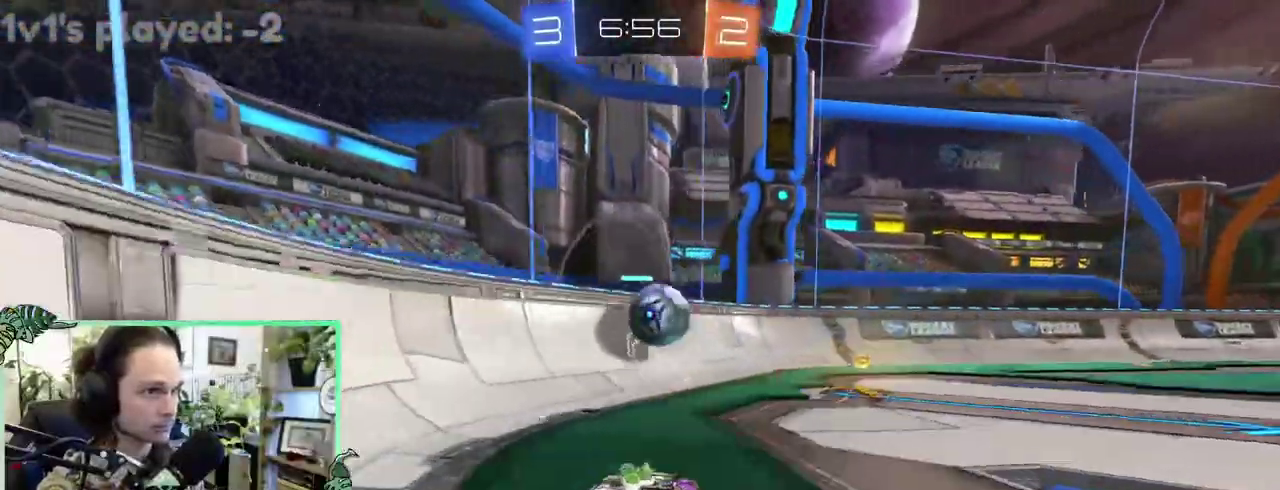
{"buttons": ["B"], "left_stick": "center", "right_stick": "center"}
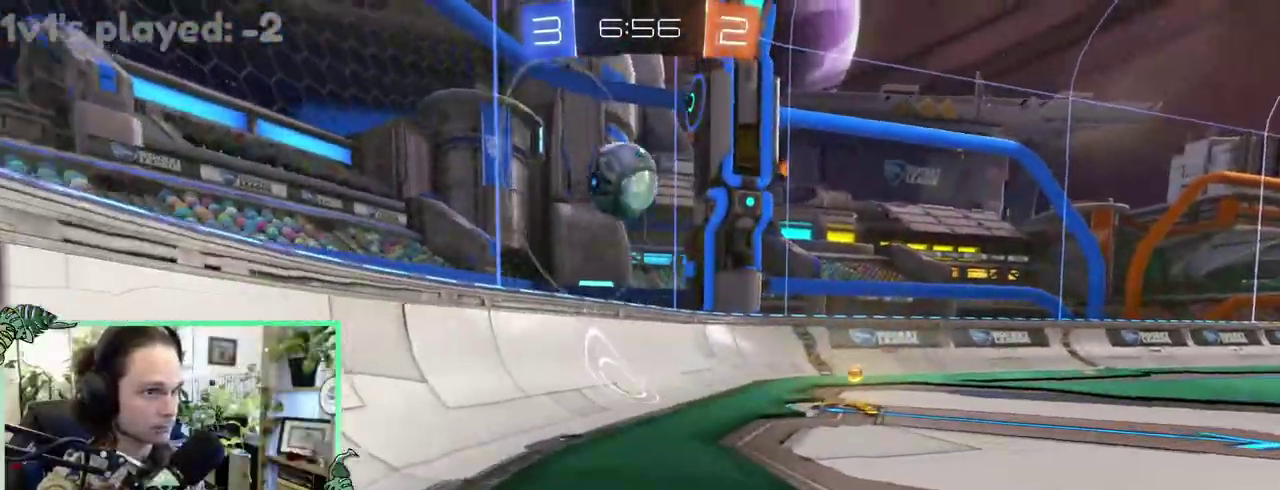
{"buttons": ["B"], "left_stick": "left", "right_stick": "center"}
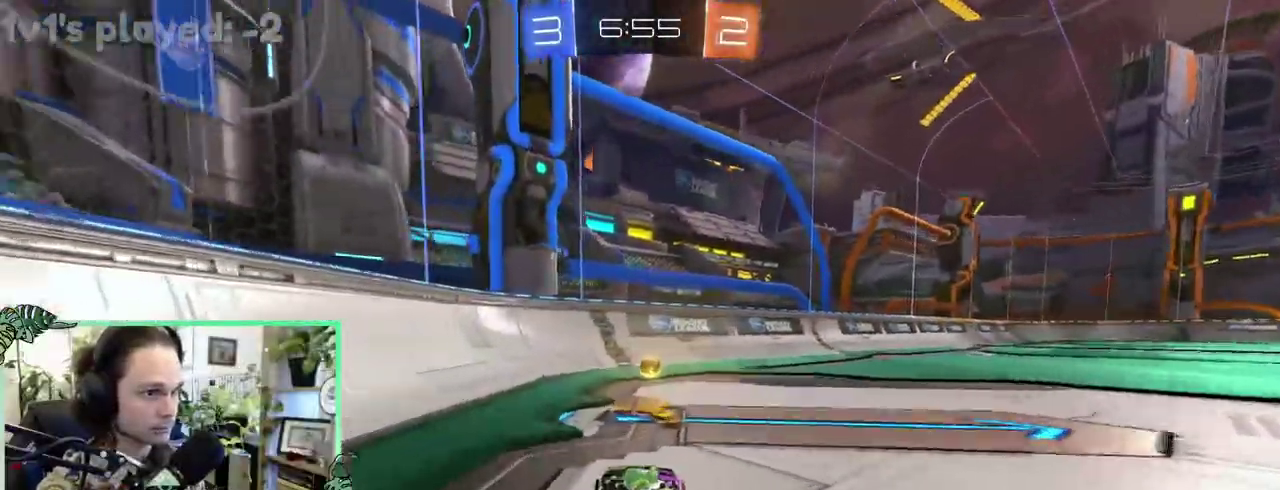
{"buttons": [], "left_stick": "up-left", "right_stick": "center"}
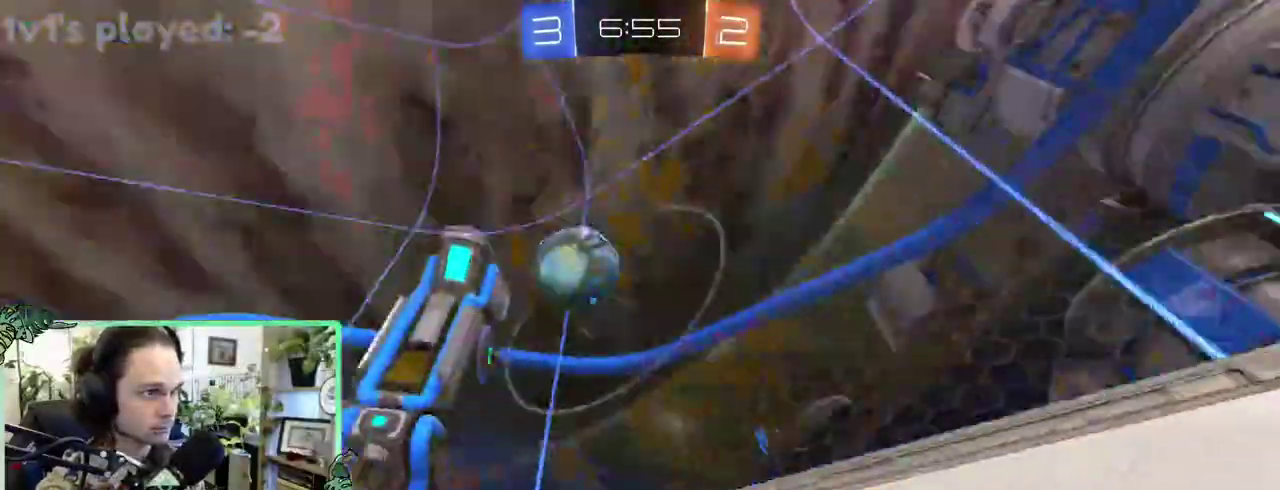
{"buttons": [], "left_stick": "up-left", "right_stick": "center", "events": []}
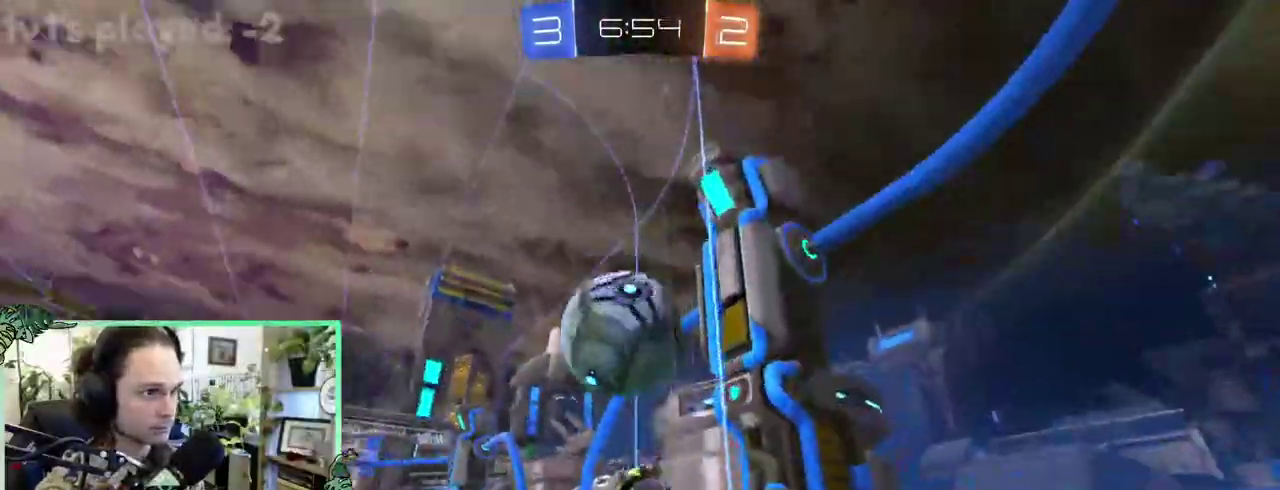
{"buttons": [], "left_stick": "up-left", "right_stick": "center", "events": []}
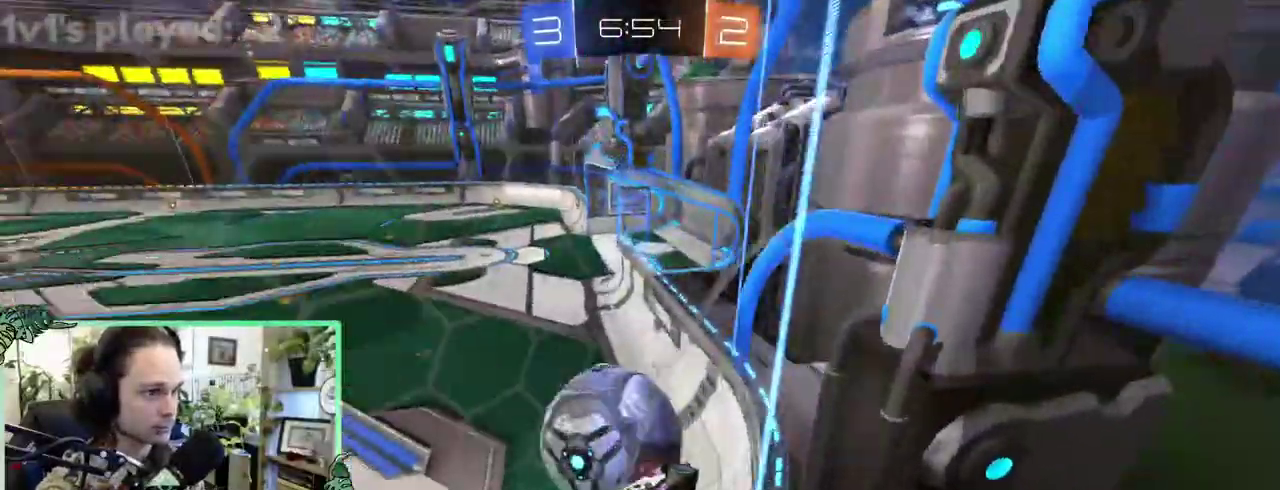
{"buttons": ["B"], "left_stick": "right", "right_stick": "center"}
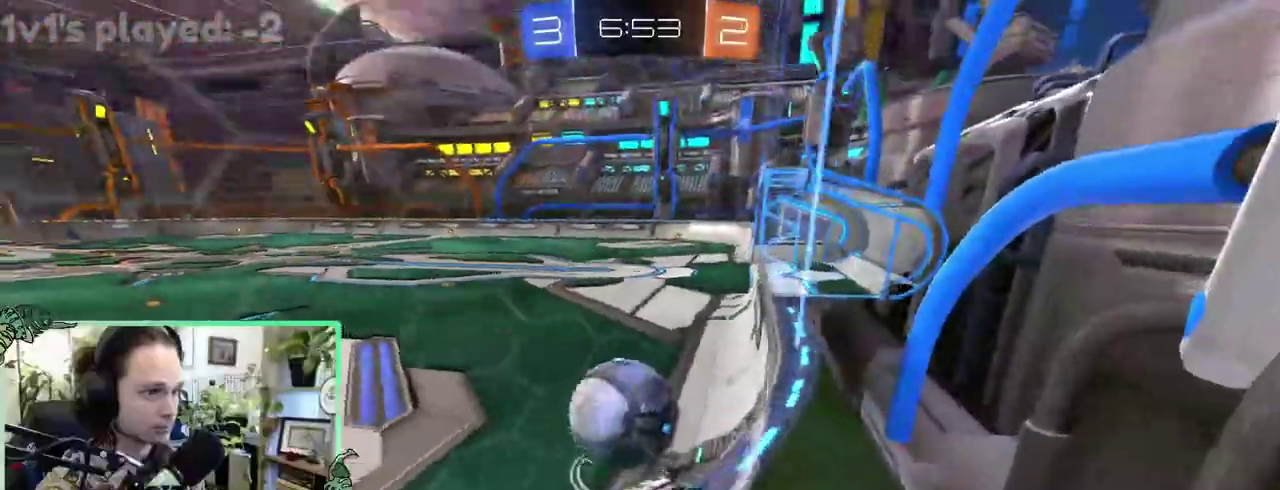
{"buttons": ["L1"], "left_stick": "down-right", "right_stick": "center"}
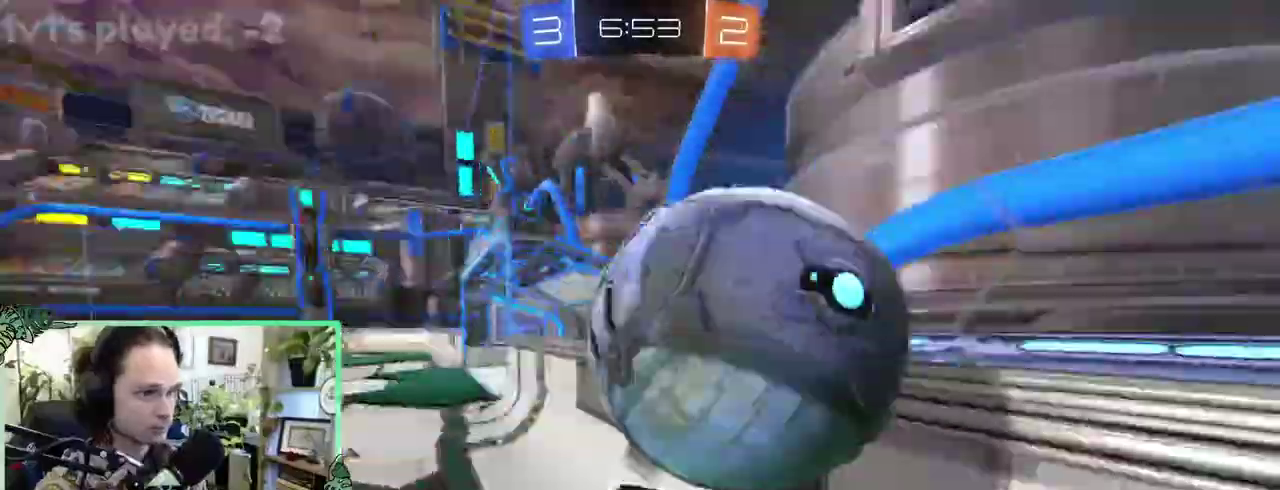
{"buttons": [], "left_stick": "center", "right_stick": "center"}
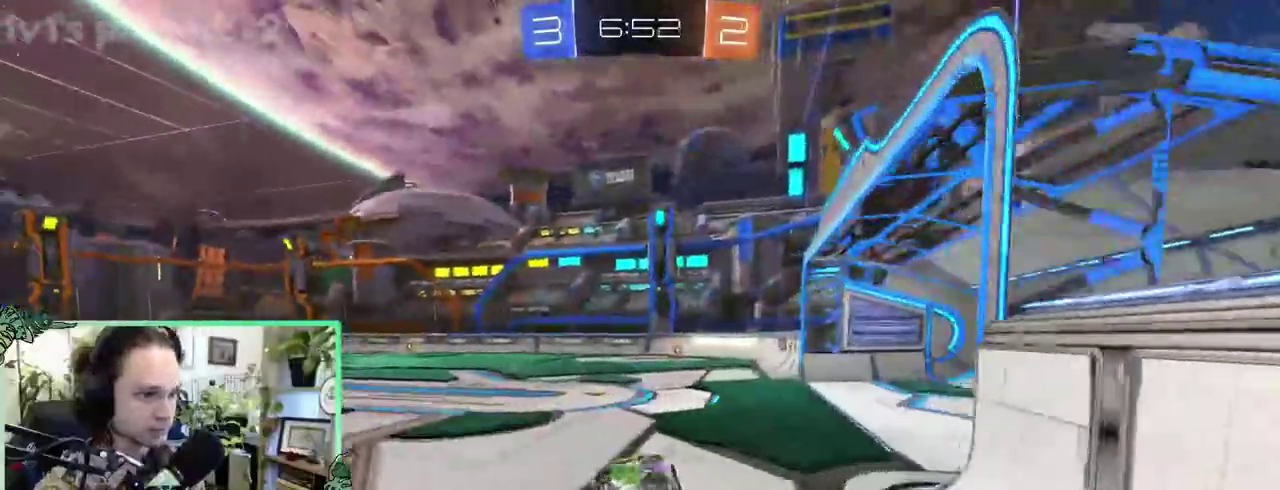
{"buttons": [], "left_stick": "right", "right_stick": "center"}
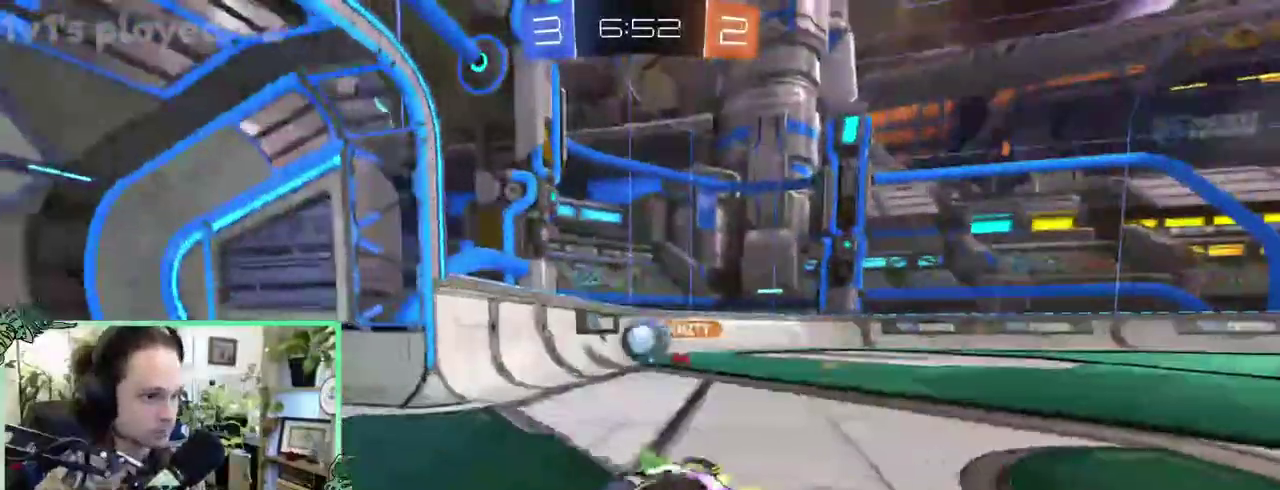
{"buttons": ["B"], "left_stick": "right", "right_stick": "center", "events": [[250, "B", "down"]]}
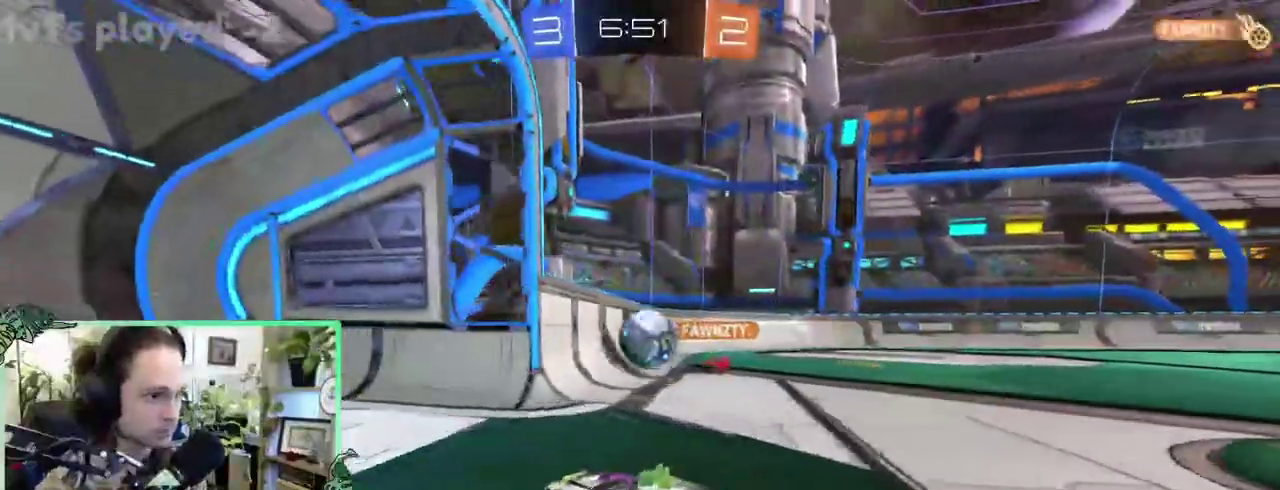
{"buttons": ["A", "B", "R1", "L3"], "left_stick": "up", "right_stick": "center"}
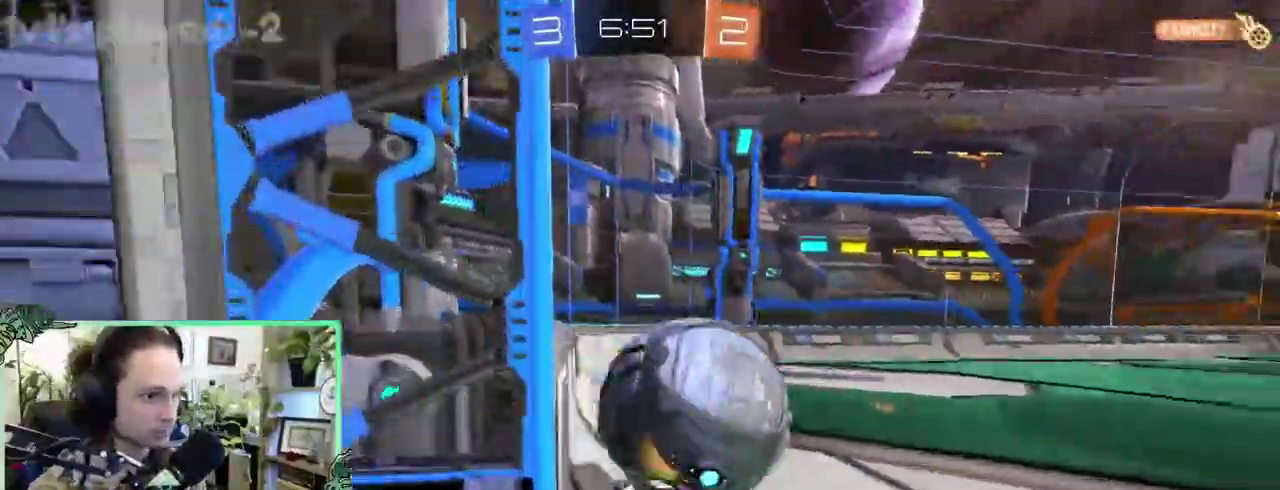
{"buttons": ["R1"], "left_stick": "up-right", "right_stick": "center"}
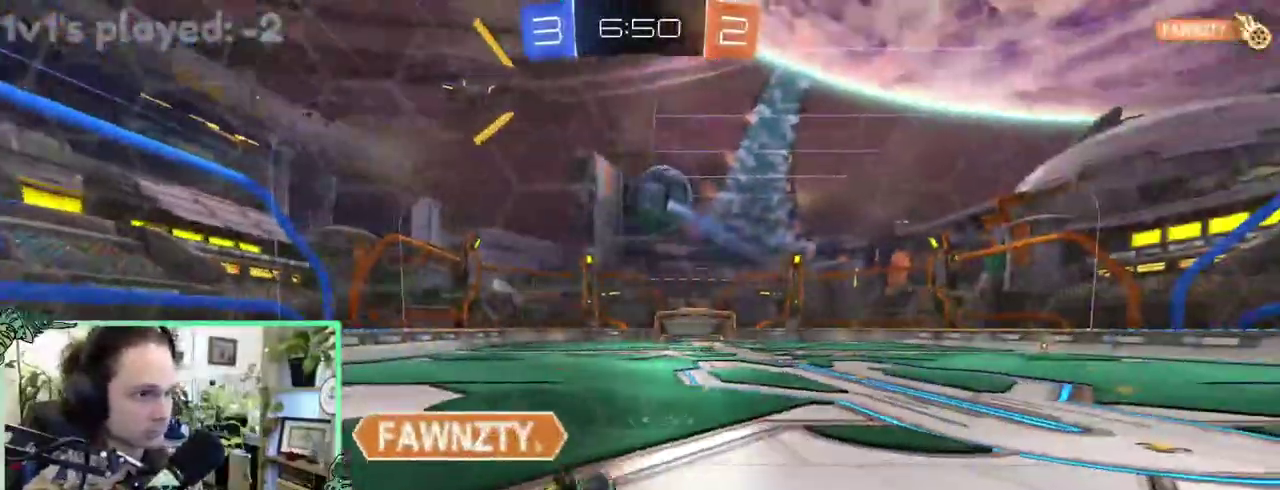
{"buttons": [], "left_stick": "center", "right_stick": "center"}
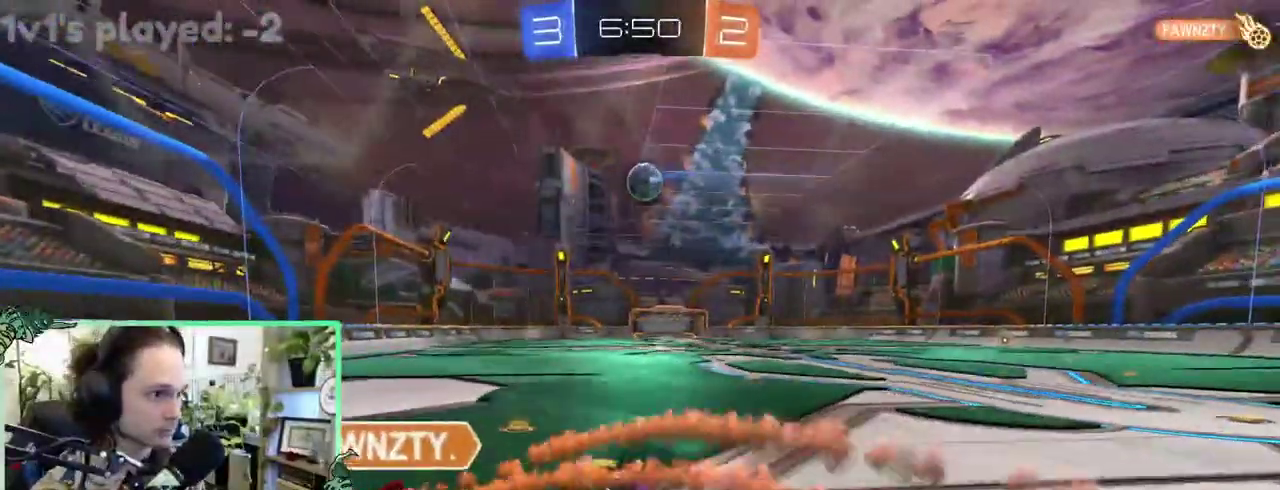
{"buttons": ["B"], "left_stick": "right", "right_stick": "center"}
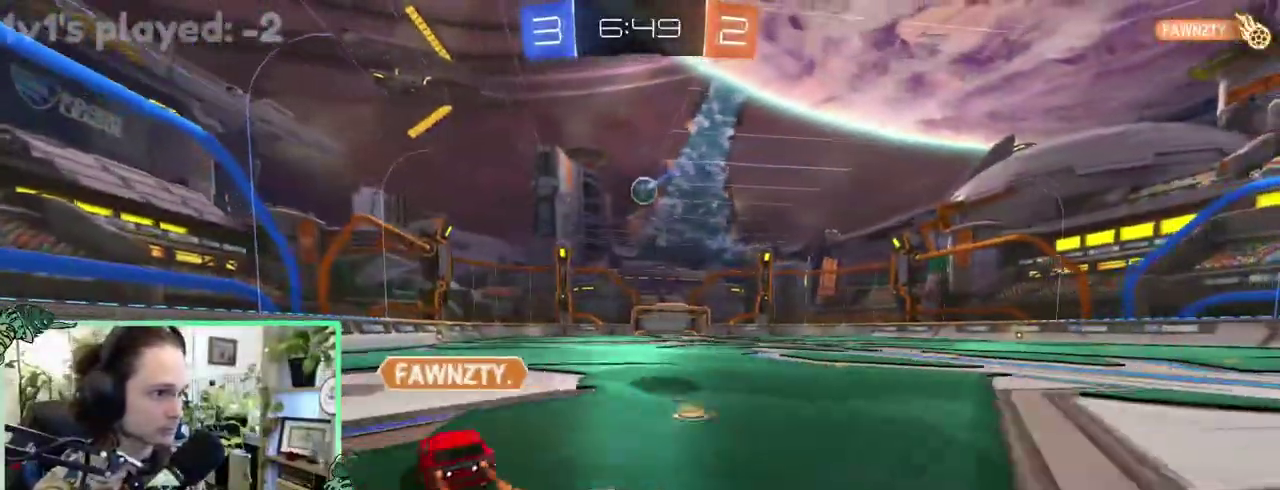
{"buttons": ["B", "L1"], "left_stick": "down-left", "right_stick": "center"}